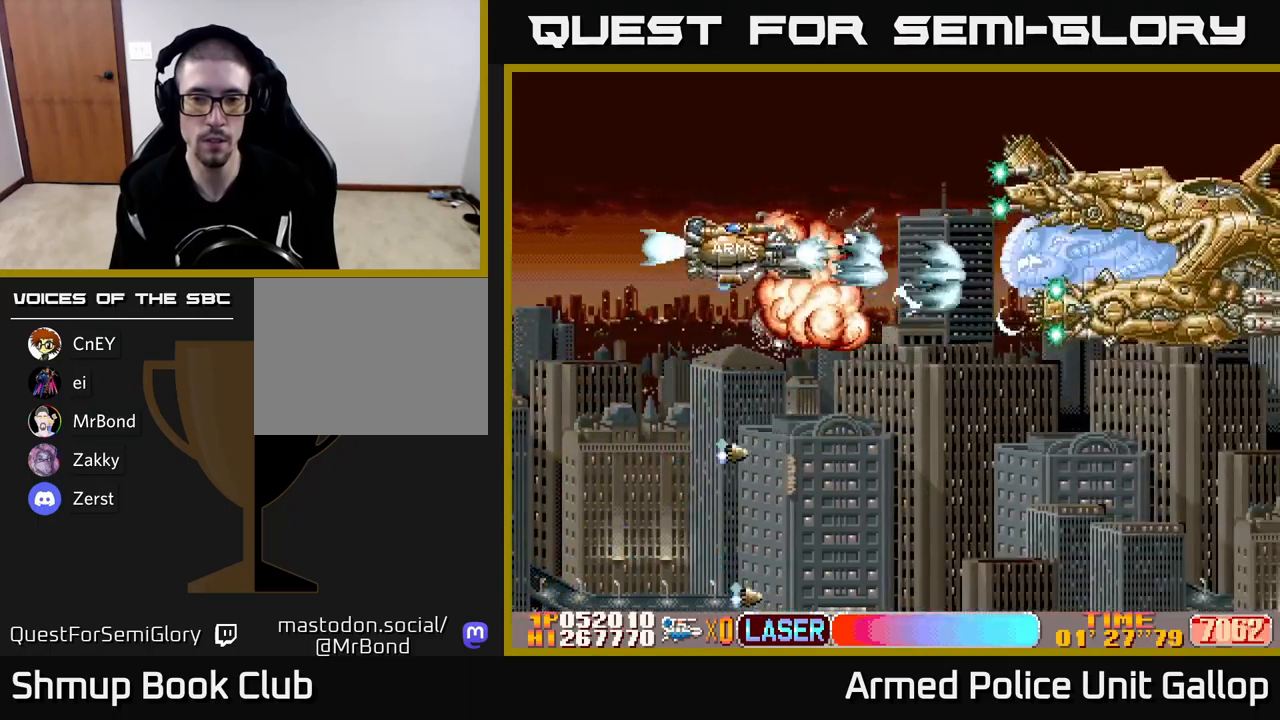
Gameplay with a controller (Xbox layout); each line is a JSON object with the inputs held at the frame after it. "events" lists button and stick changes between this image and that frame as [ms after this image, input, new state], when the widget could be followed in between. Not read: right_stick.
{"buttons": ["A", "DPAD_UP"], "left_stick": "center", "events": [[84, "DPAD_UP", "up"], [467, "DPAD_UP", "down"]]}
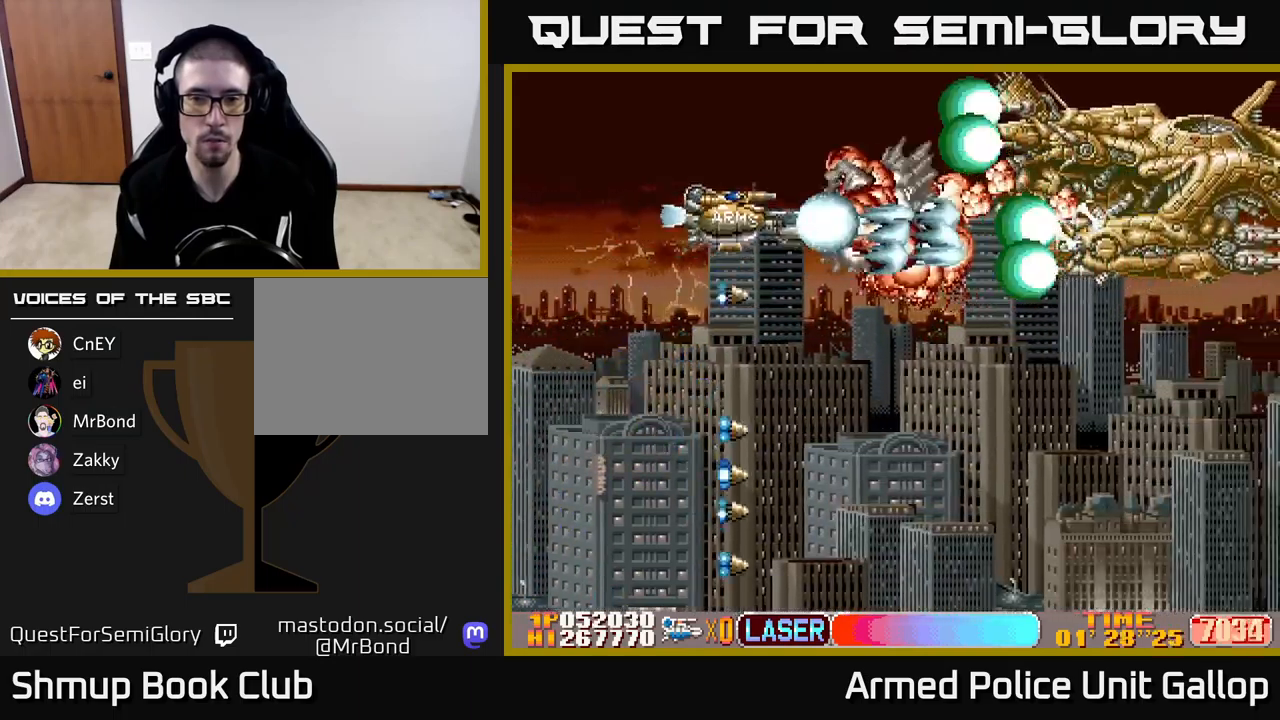
{"buttons": ["A", "DPAD_RIGHT"], "left_stick": "center", "events": [[167, "DPAD_UP", "up"], [500, "DPAD_RIGHT", "down"]]}
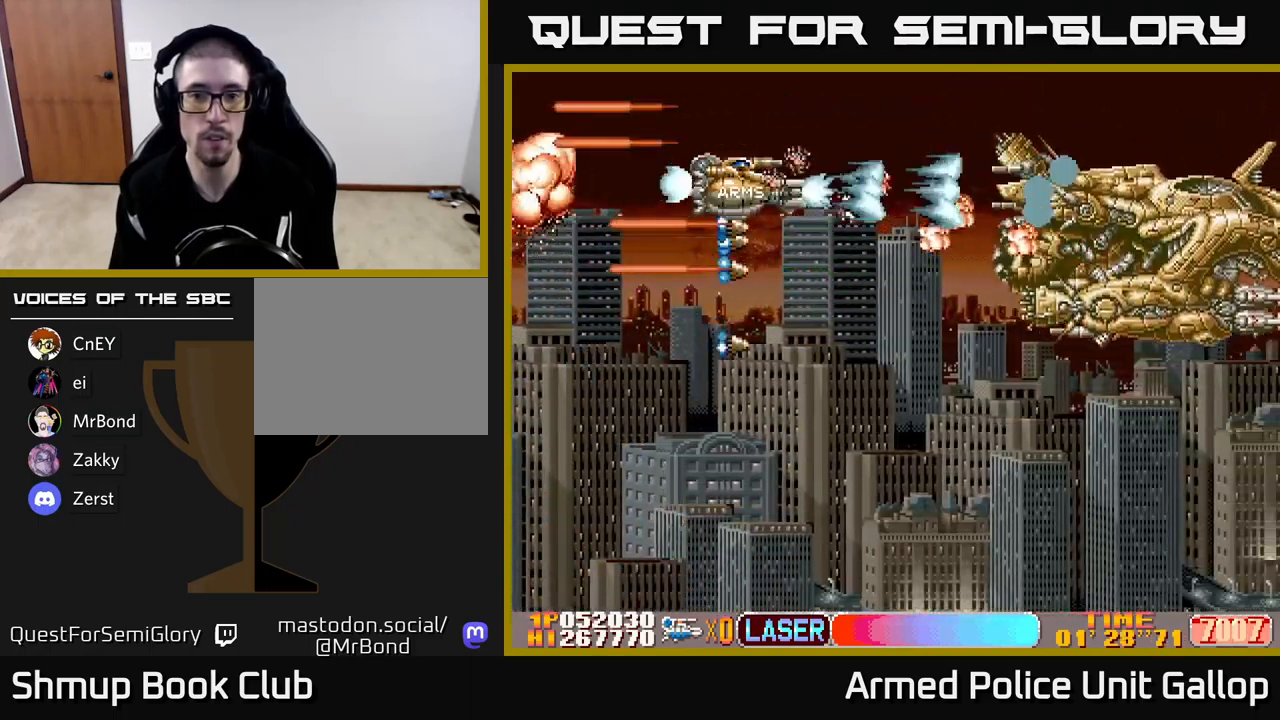
{"buttons": ["A", "DPAD_DOWN"], "left_stick": "center", "events": [[50, "DPAD_DOWN", "down"], [134, "DPAD_RIGHT", "up"]]}
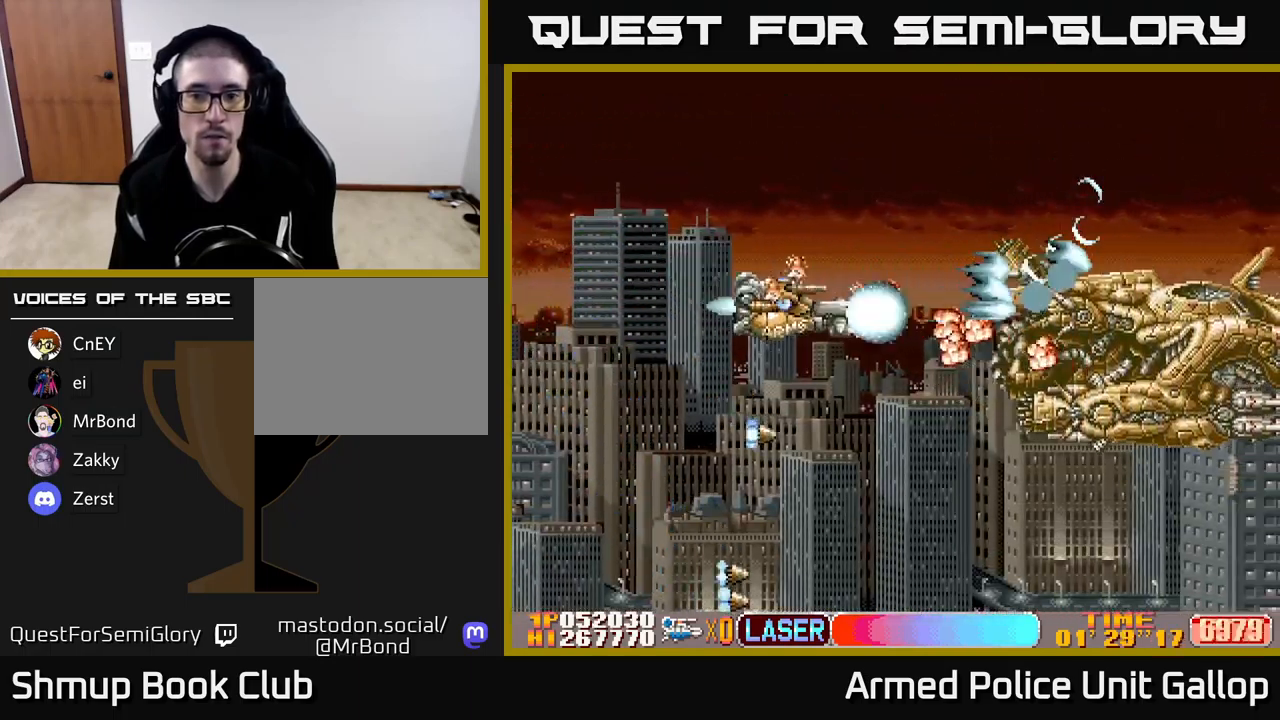
{"buttons": ["A", "DPAD_DOWN"], "left_stick": "center", "events": []}
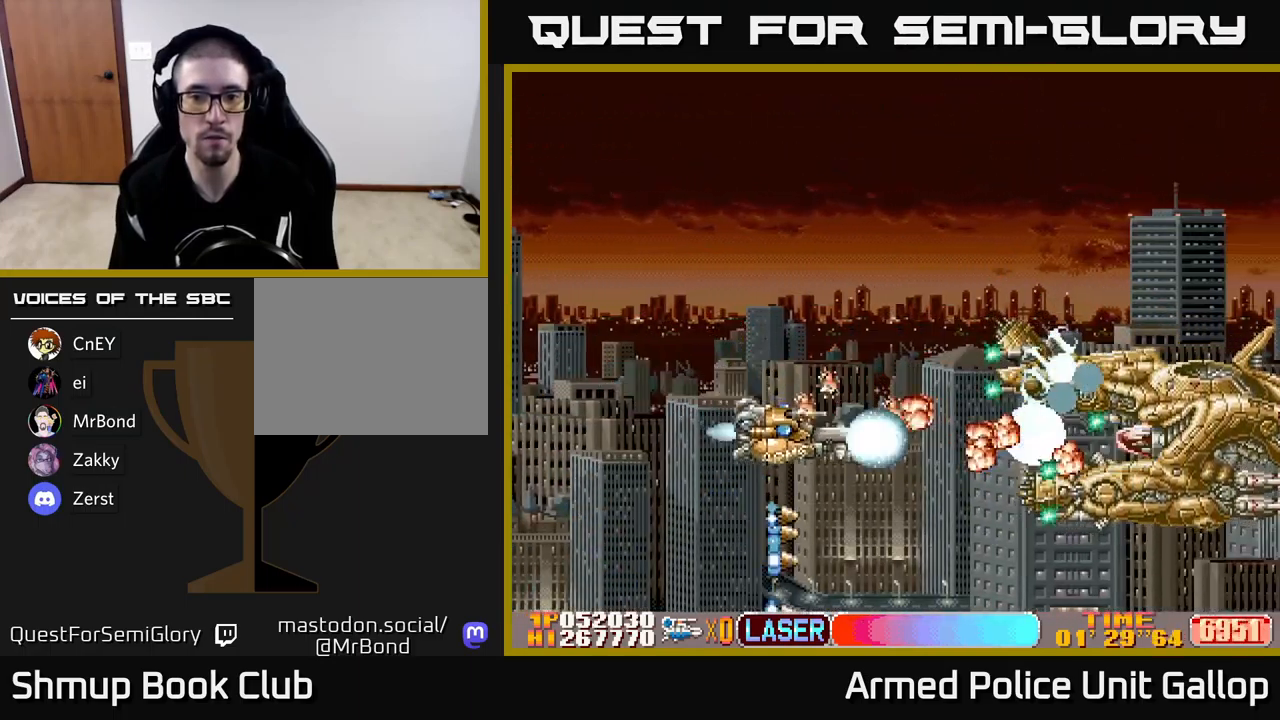
{"buttons": ["A", "DPAD_UP", "DPAD_LEFT"], "left_stick": "center", "events": [[67, "DPAD_DOWN", "up"], [200, "DPAD_LEFT", "down"], [250, "DPAD_UP", "down"]]}
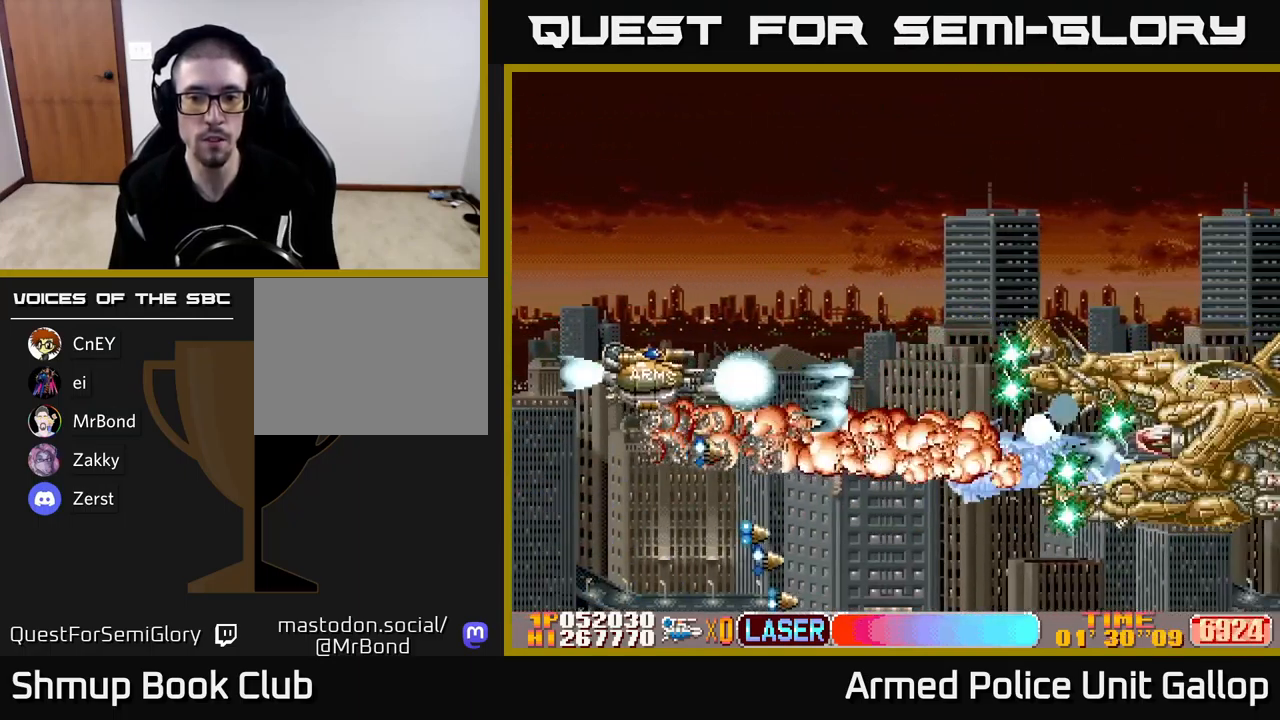
{"buttons": ["B", "DPAD_UP", "DPAD_RIGHT"], "left_stick": "center", "events": [[34, "B", "down"], [34, "DPAD_LEFT", "up"], [100, "A", "up"], [284, "DPAD_RIGHT", "down"]]}
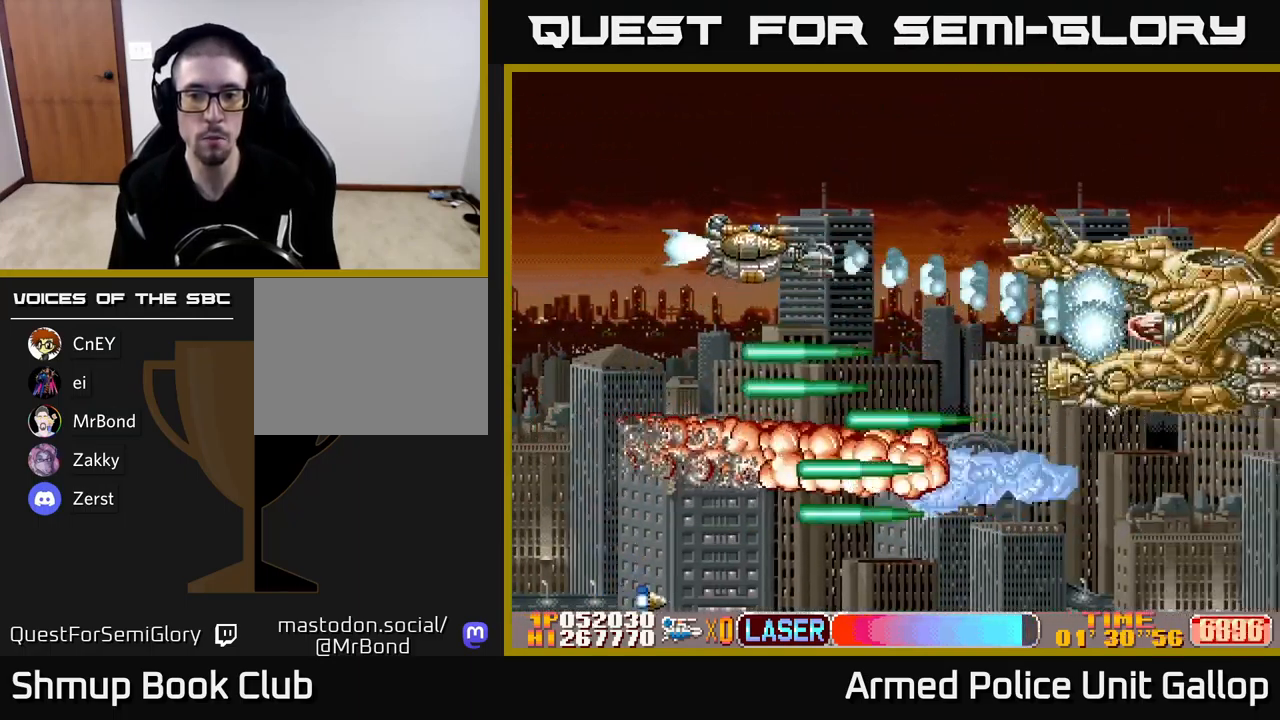
{"buttons": ["A", "DPAD_DOWN"], "left_stick": "center"}
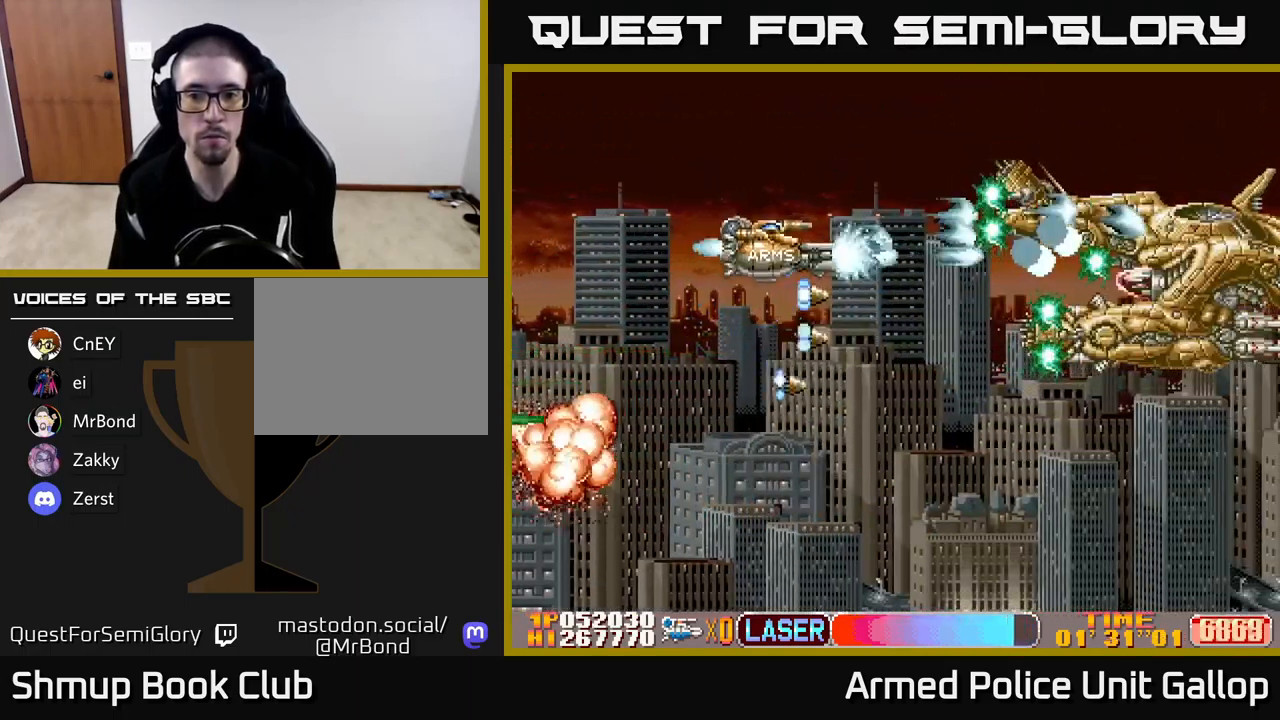
{"buttons": ["B", "DPAD_DOWN"], "left_stick": "center", "events": [[50, "DPAD_LEFT", "down"], [267, "DPAD_LEFT", "up"], [367, "B", "down"], [400, "A", "up"]]}
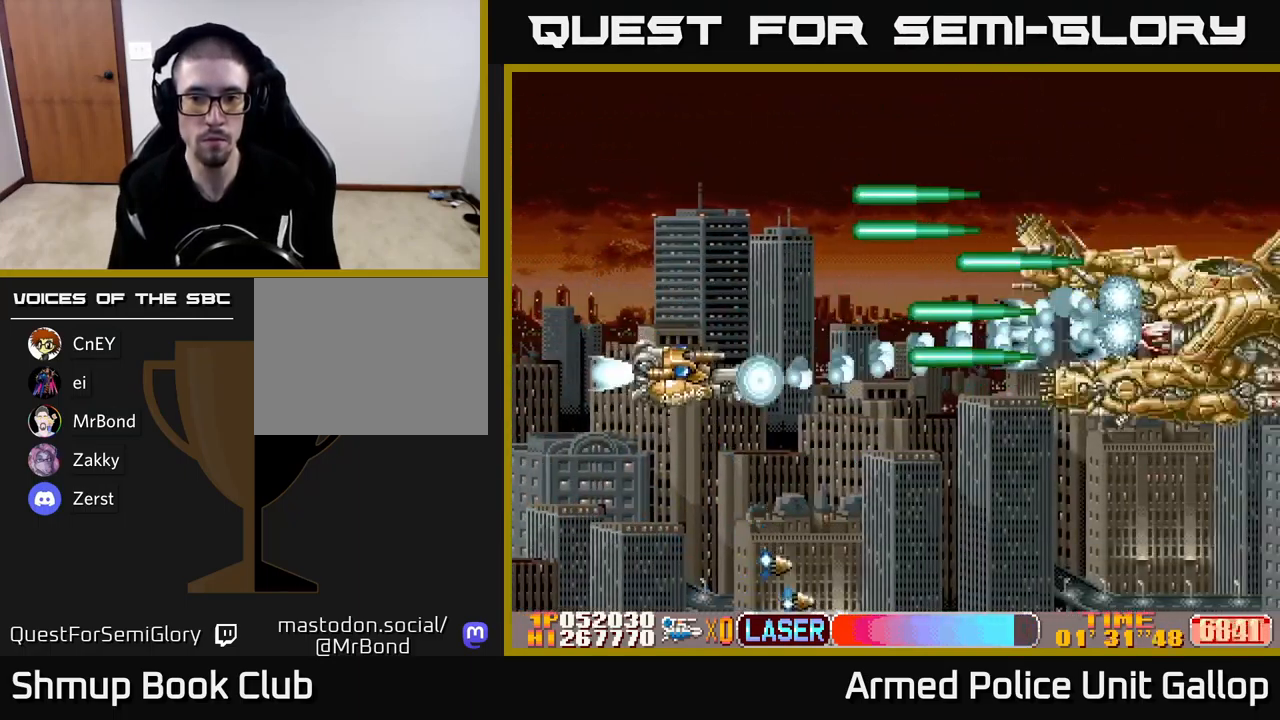
{"buttons": ["A", "B", "DPAD_UP", "DPAD_LEFT"], "left_stick": "center", "events": [[216, "DPAD_RIGHT", "down"], [300, "A", "down"], [366, "A", "up"], [383, "DPAD_RIGHT", "up"], [400, "DPAD_DOWN", "up"], [416, "DPAD_UP", "down"], [483, "A", "down"], [500, "DPAD_LEFT", "down"]]}
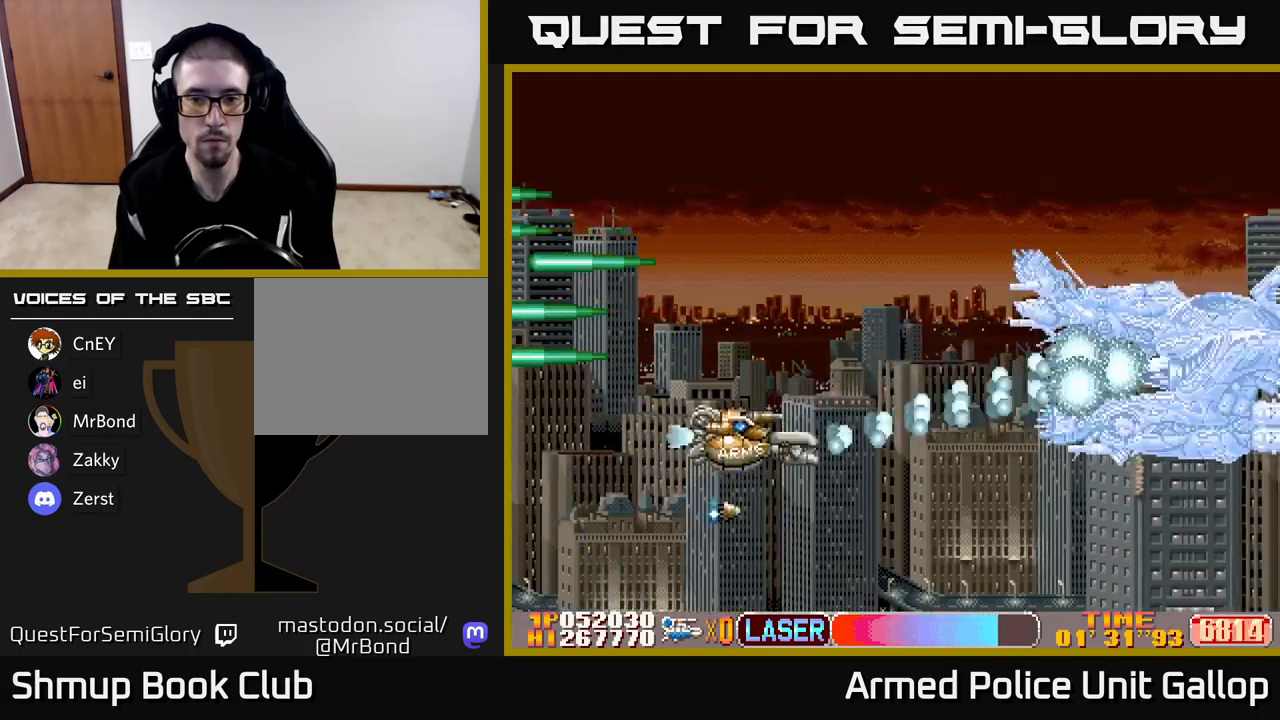
{"buttons": ["A"], "left_stick": "center", "events": [[50, "B", "up"], [150, "DPAD_UP", "up"], [250, "DPAD_UP", "down"], [366, "DPAD_LEFT", "up"], [366, "DPAD_UP", "up"]]}
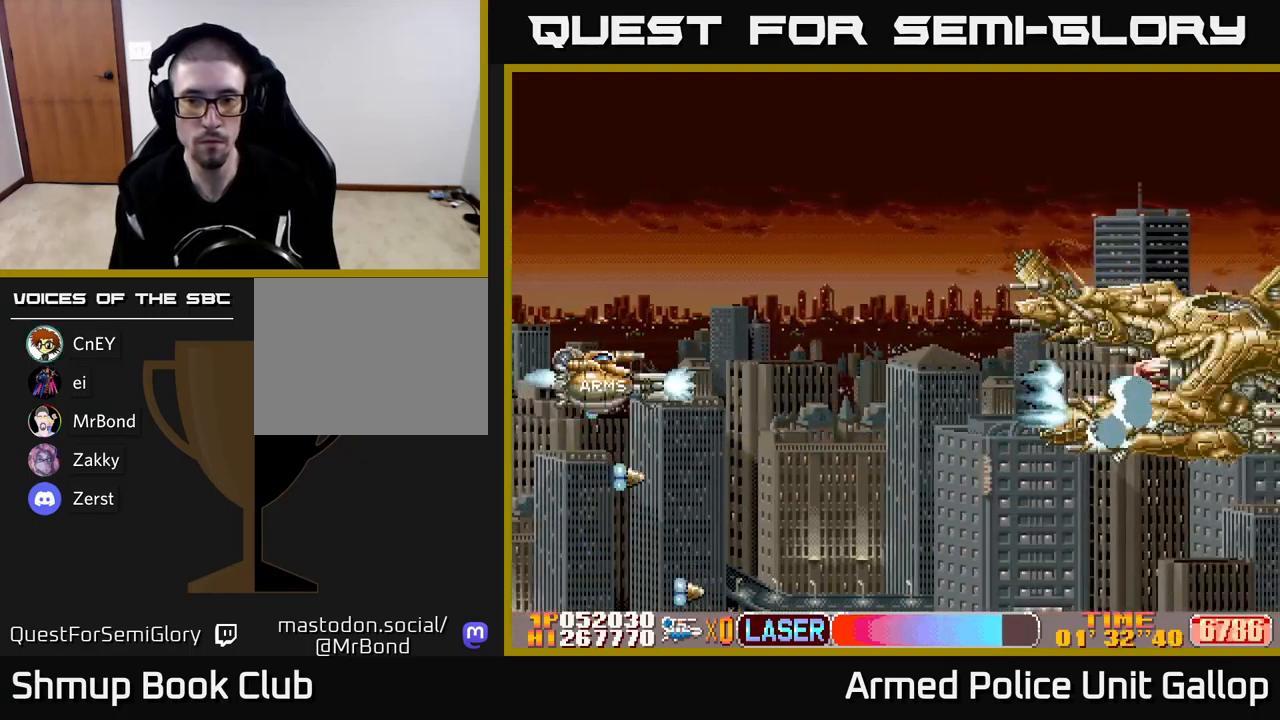
{"buttons": ["A"], "left_stick": "center", "events": [[116, "DPAD_UP", "down"], [250, "DPAD_UP", "up"]]}
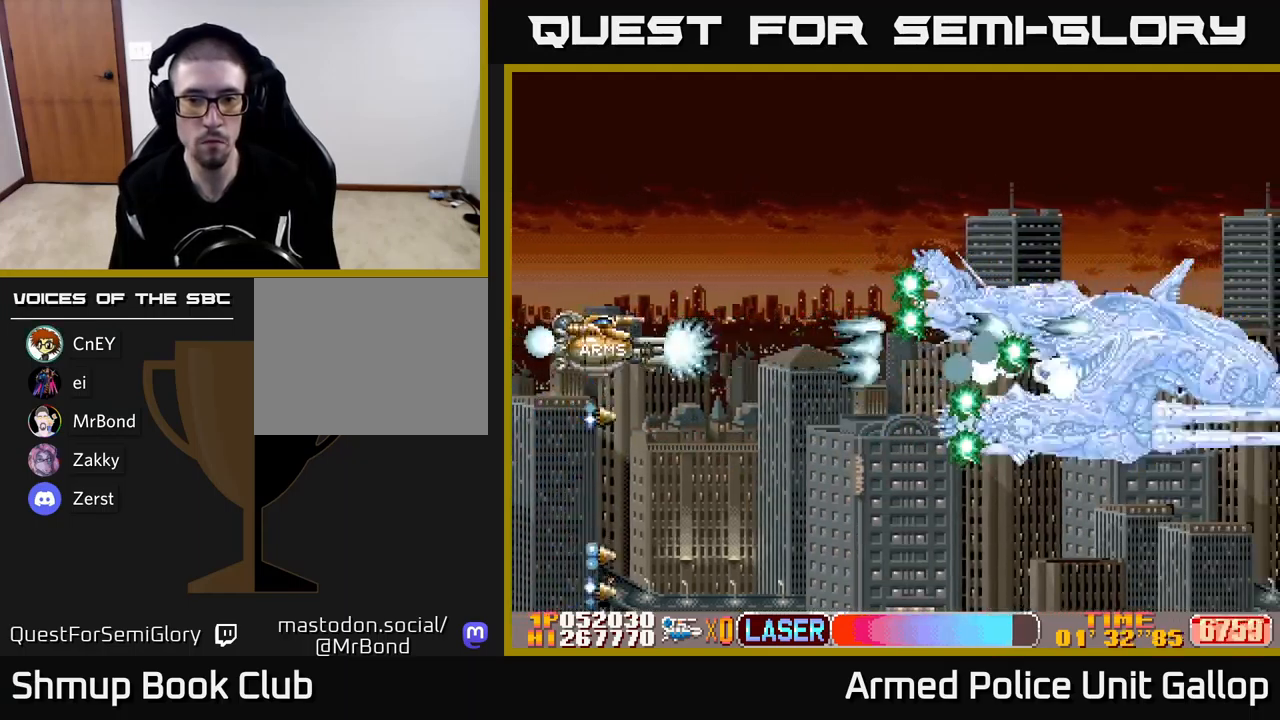
{"buttons": ["B", "DPAD_UP"], "left_stick": "center", "events": [[50, "DPAD_LEFT", "down"], [66, "DPAD_UP", "down"], [133, "B", "down"], [150, "A", "up"], [166, "DPAD_LEFT", "up"]]}
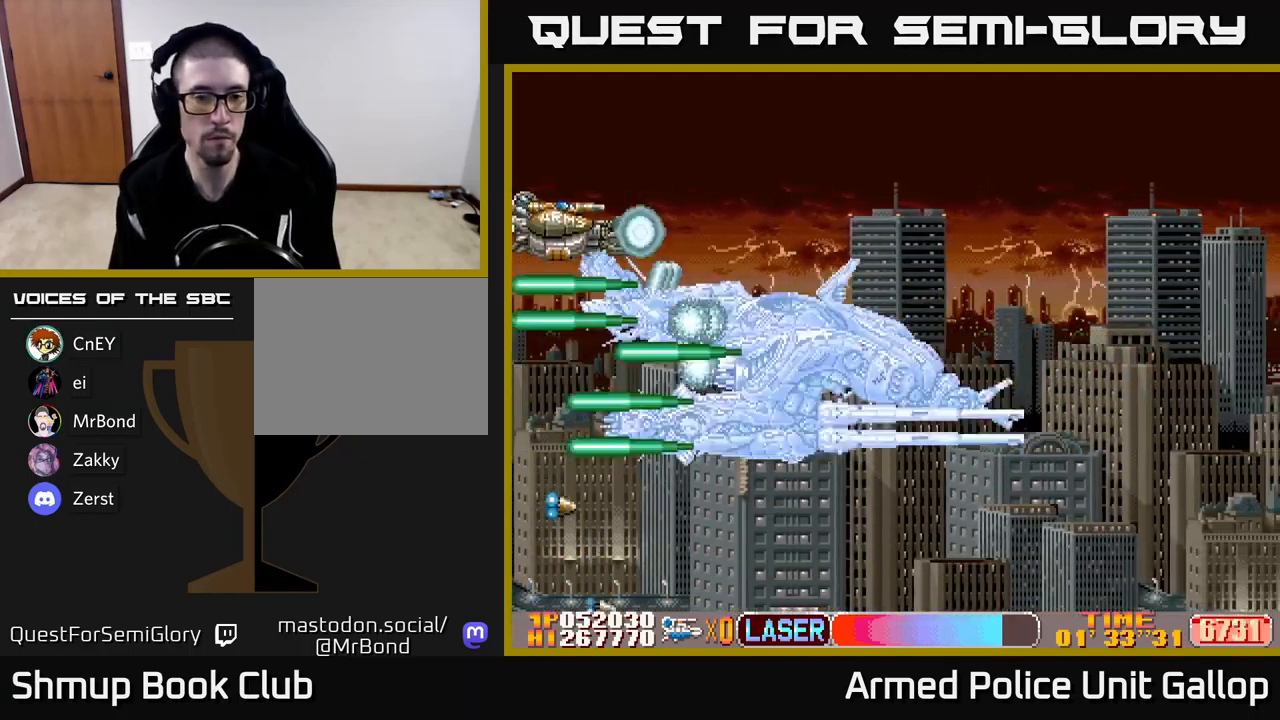
{"buttons": ["A", "DPAD_RIGHT"], "left_stick": "center", "events": [[133, "DPAD_RIGHT", "down"], [150, "DPAD_UP", "up"], [250, "A", "down"], [266, "B", "up"]]}
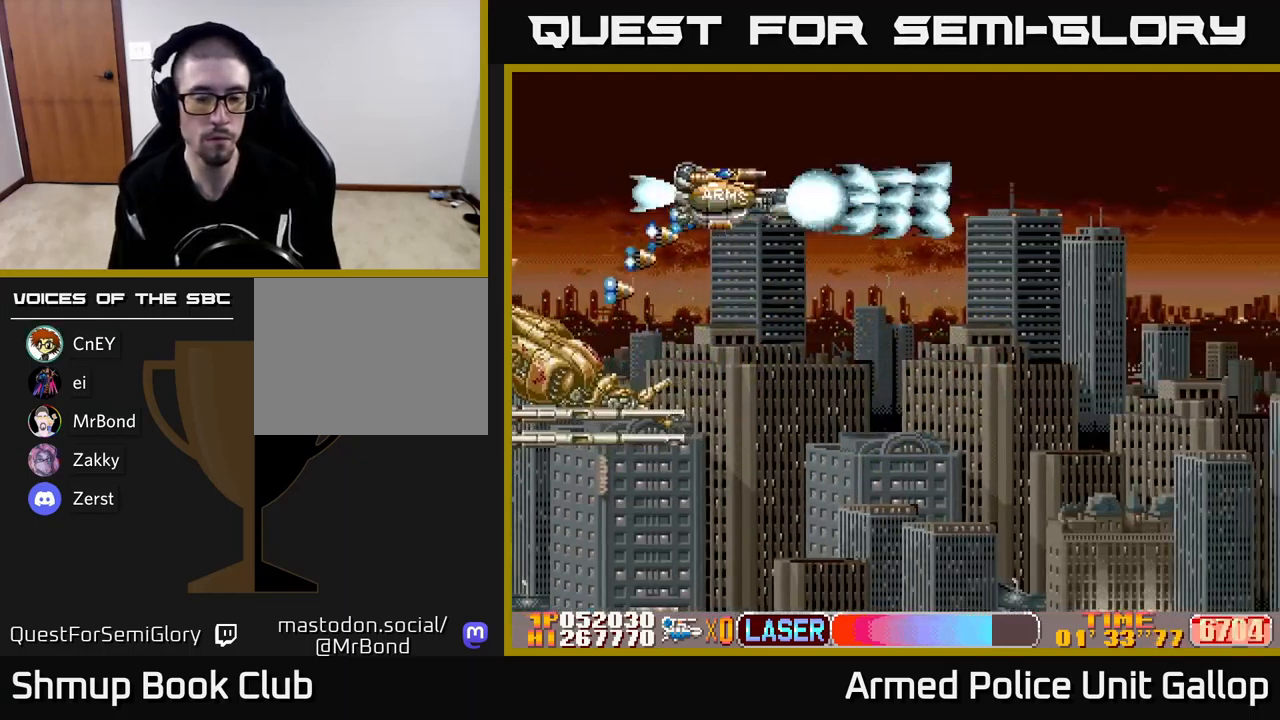
{"buttons": ["DPAD_RIGHT"], "left_stick": "center", "events": [[83, "A", "up"]]}
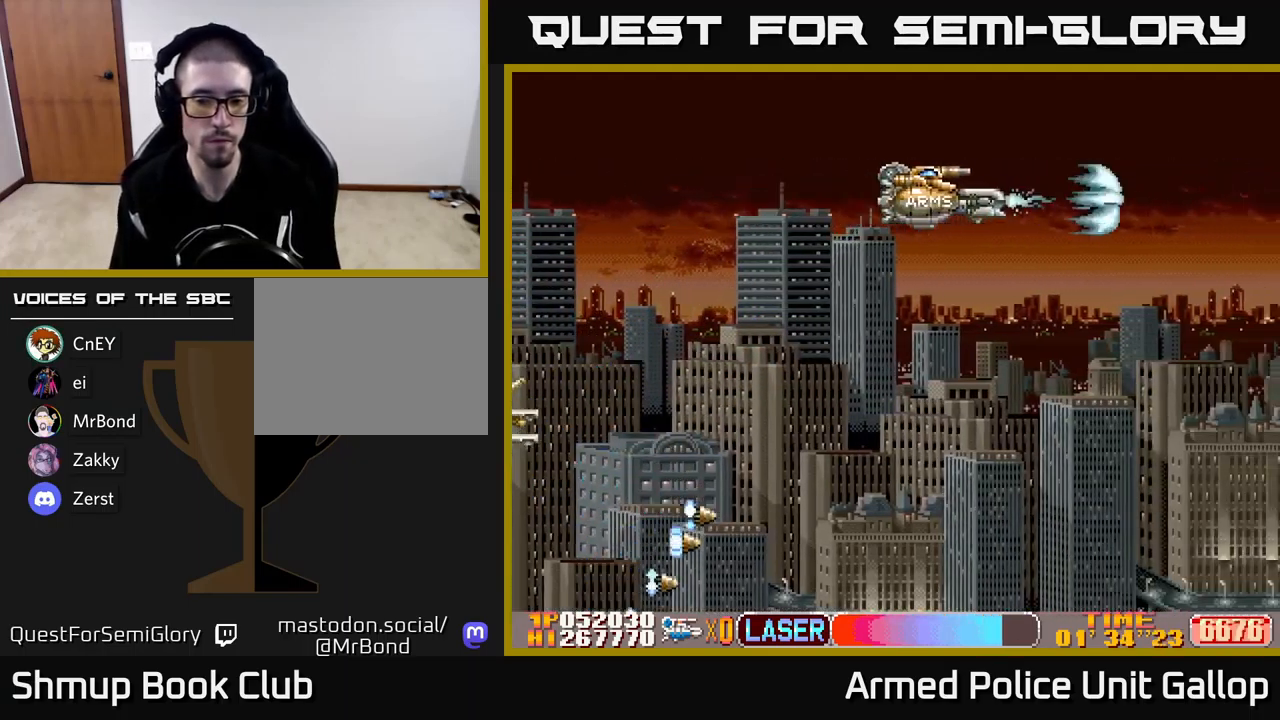
{"buttons": ["DPAD_LEFT"], "left_stick": "center", "events": [[416, "DPAD_RIGHT", "up"], [466, "DPAD_LEFT", "down"]]}
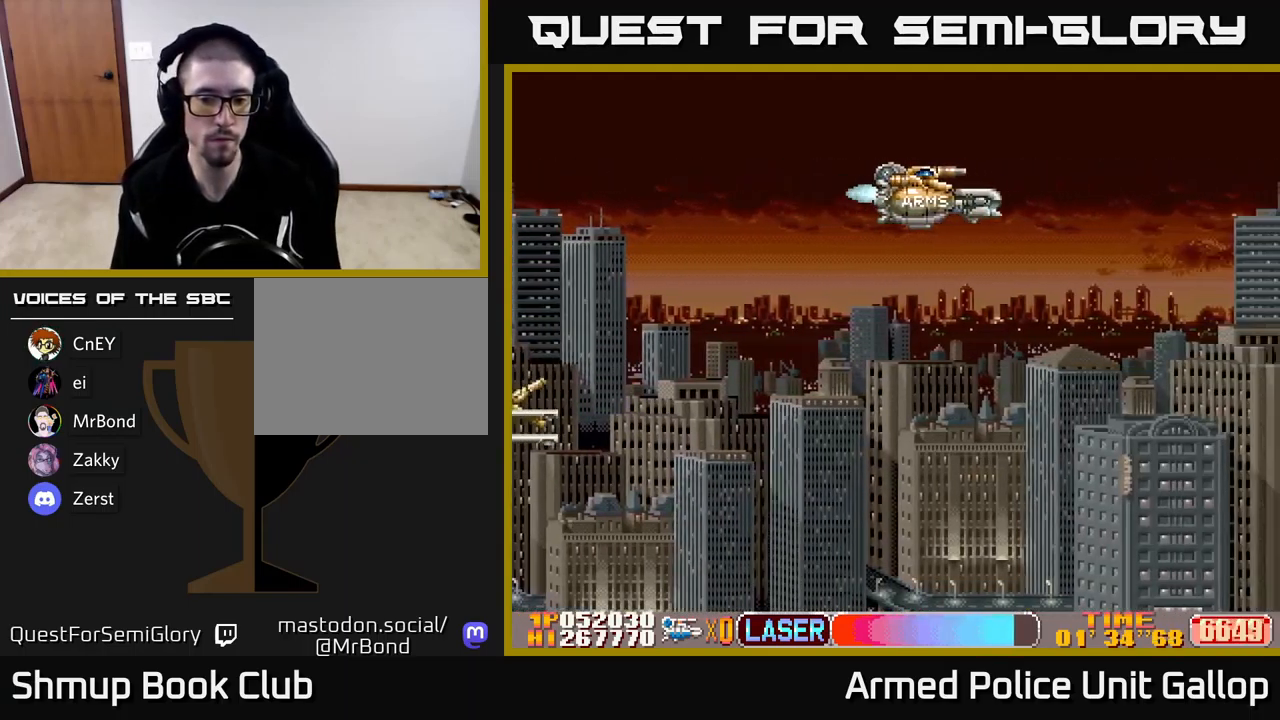
{"buttons": ["DPAD_LEFT"], "left_stick": "center", "events": [[300, "DPAD_LEFT", "up"], [333, "DPAD_RIGHT", "down"], [466, "DPAD_RIGHT", "up"], [500, "DPAD_LEFT", "down"]]}
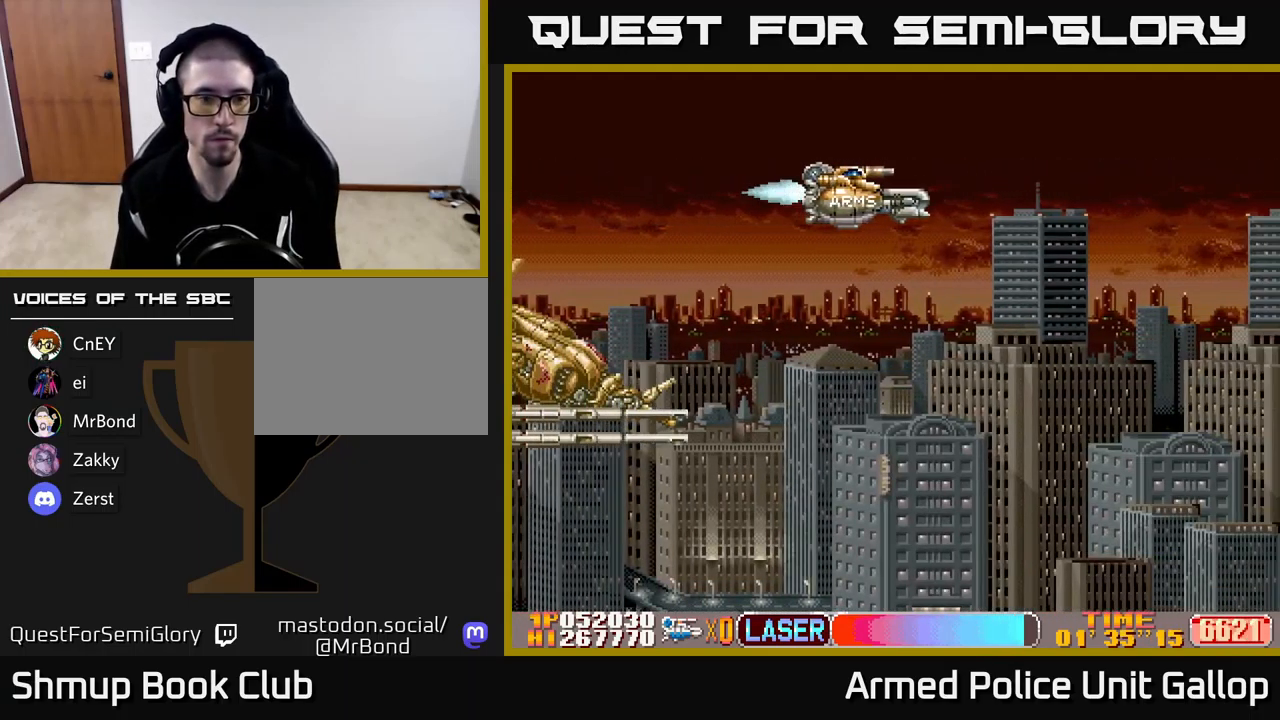
{"buttons": ["B", "DPAD_LEFT"], "left_stick": "center", "events": [[50, "A", "down"], [266, "B", "down"], [283, "A", "up"]]}
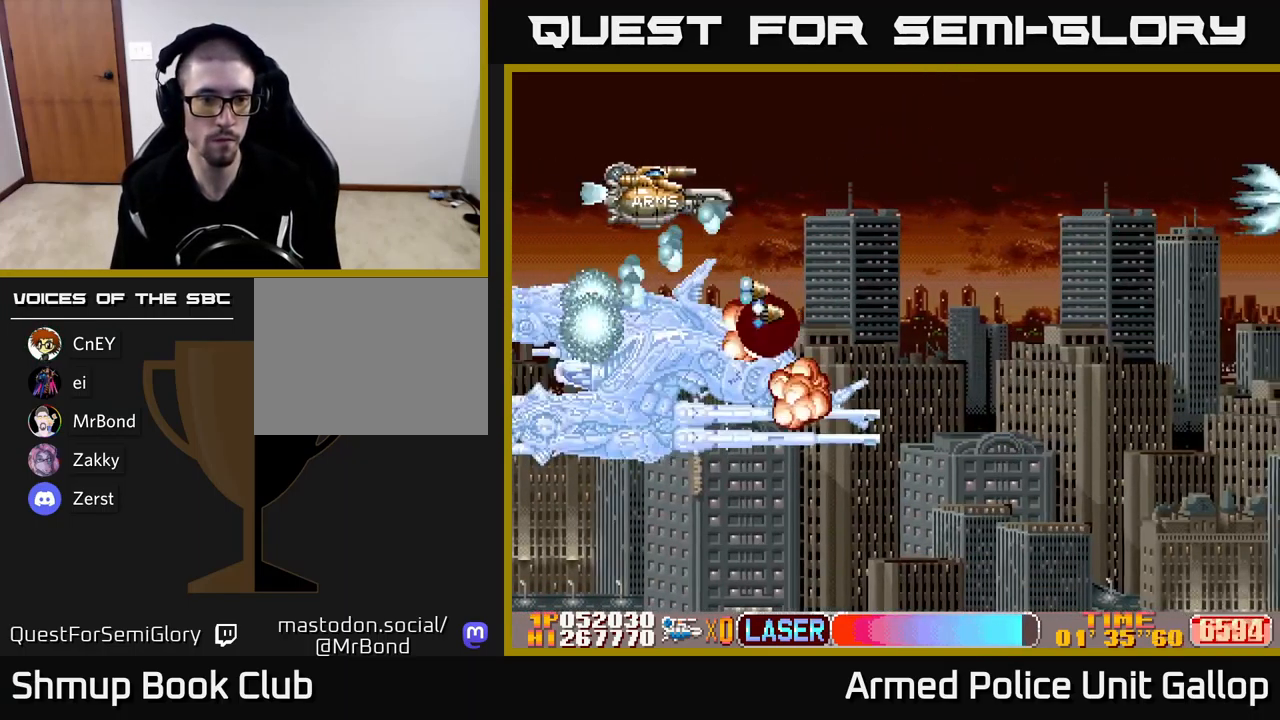
{"buttons": ["B", "DPAD_DOWN", "DPAD_LEFT"], "left_stick": "center", "events": [[383, "DPAD_DOWN", "down"]]}
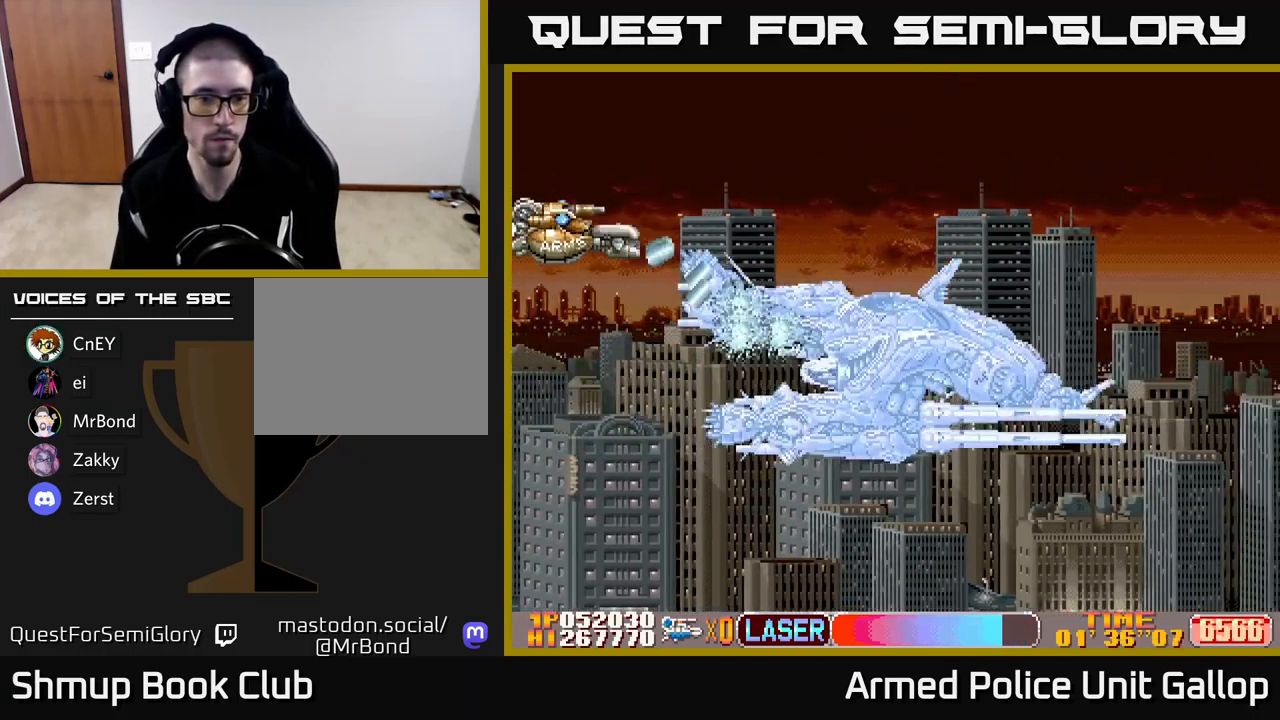
{"buttons": ["B", "DPAD_DOWN", "DPAD_RIGHT"], "left_stick": "center", "events": [[16, "DPAD_LEFT", "up"], [150, "DPAD_RIGHT", "down"]]}
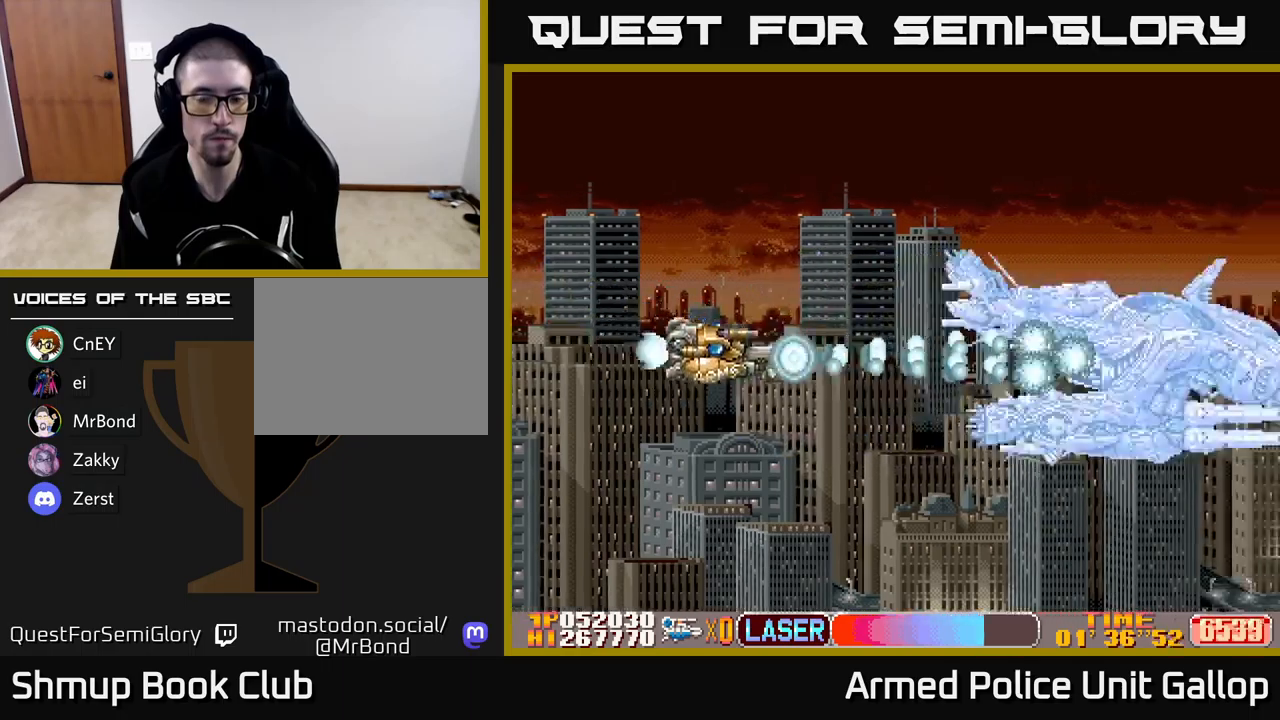
{"buttons": ["B", "DPAD_DOWN", "DPAD_LEFT"], "left_stick": "center", "events": [[367, "DPAD_DOWN", "up"], [367, "DPAD_RIGHT", "up"], [417, "DPAD_LEFT", "down"], [467, "DPAD_DOWN", "down"]]}
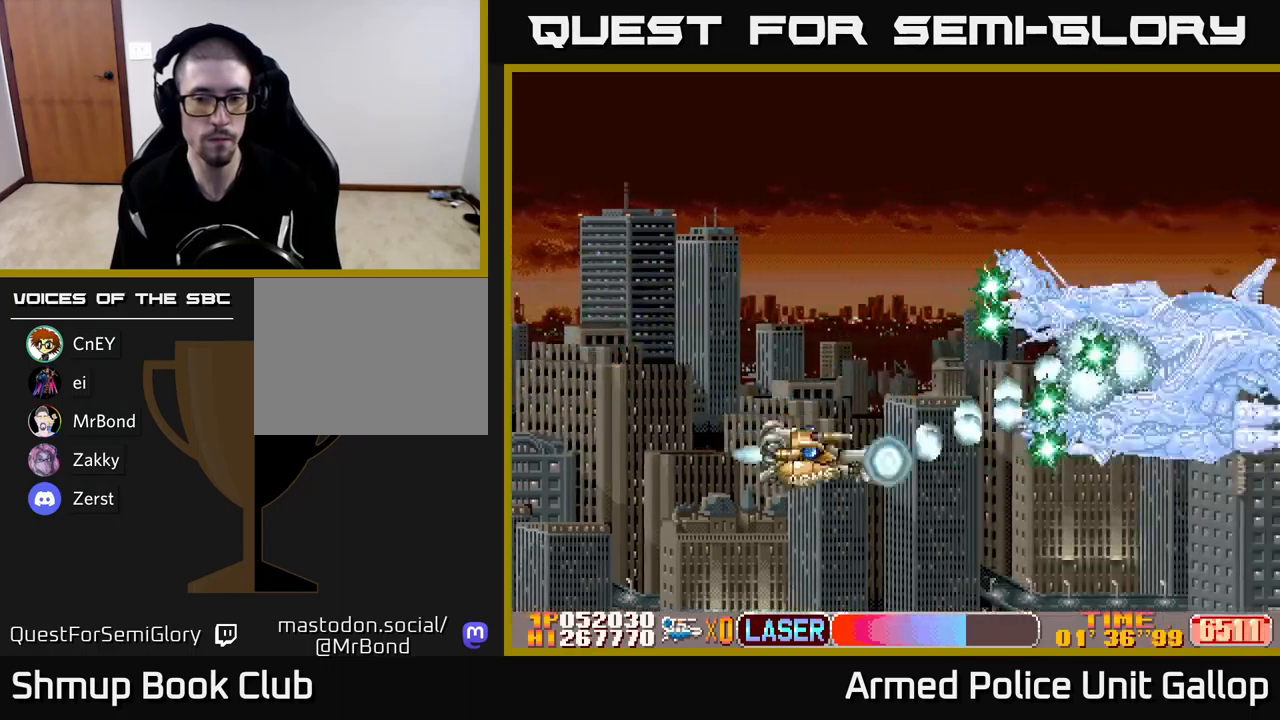
{"buttons": ["B", "DPAD_UP", "DPAD_RIGHT"], "left_stick": "center", "events": [[17, "DPAD_LEFT", "up"], [333, "DPAD_RIGHT", "down"], [433, "DPAD_DOWN", "up"], [483, "DPAD_UP", "down"]]}
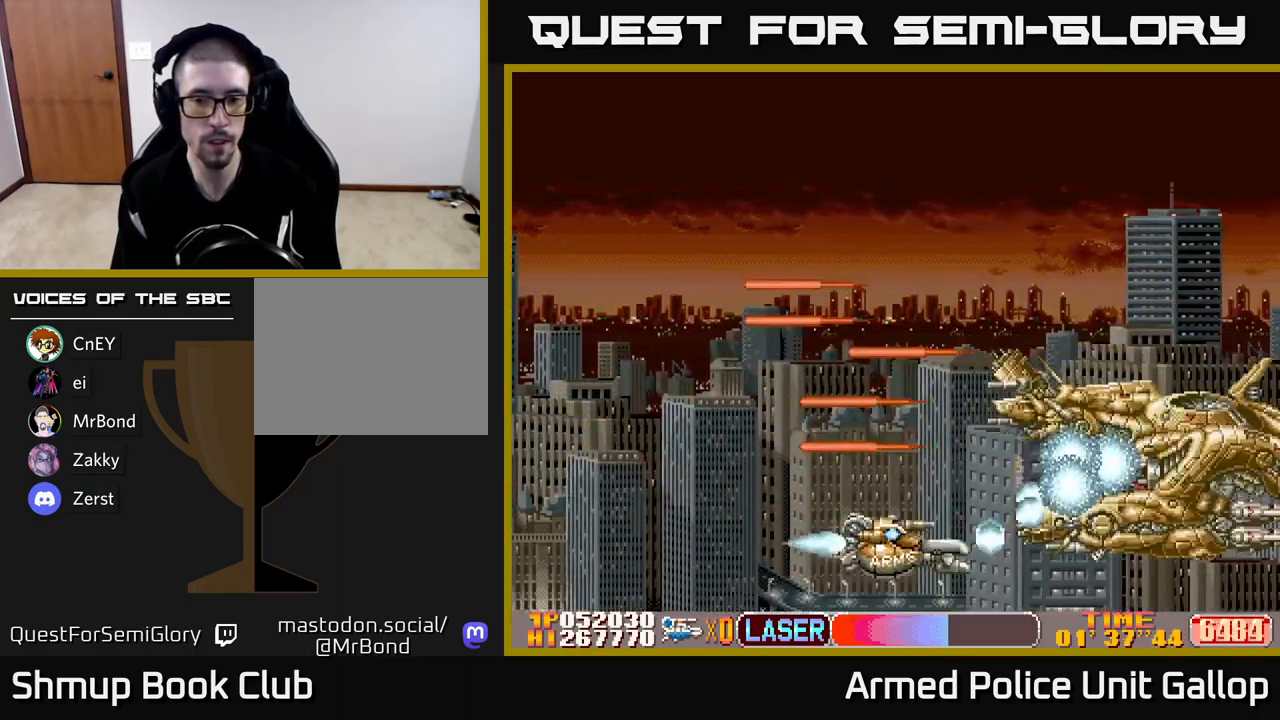
{"buttons": ["B", "DPAD_DOWN", "DPAD_LEFT"], "left_stick": "center", "events": [[67, "DPAD_RIGHT", "up"], [233, "DPAD_RIGHT", "down"], [233, "DPAD_UP", "up"], [300, "DPAD_RIGHT", "up"], [300, "DPAD_UP", "down"], [333, "DPAD_LEFT", "down"], [333, "DPAD_UP", "up"], [433, "DPAD_DOWN", "down"]]}
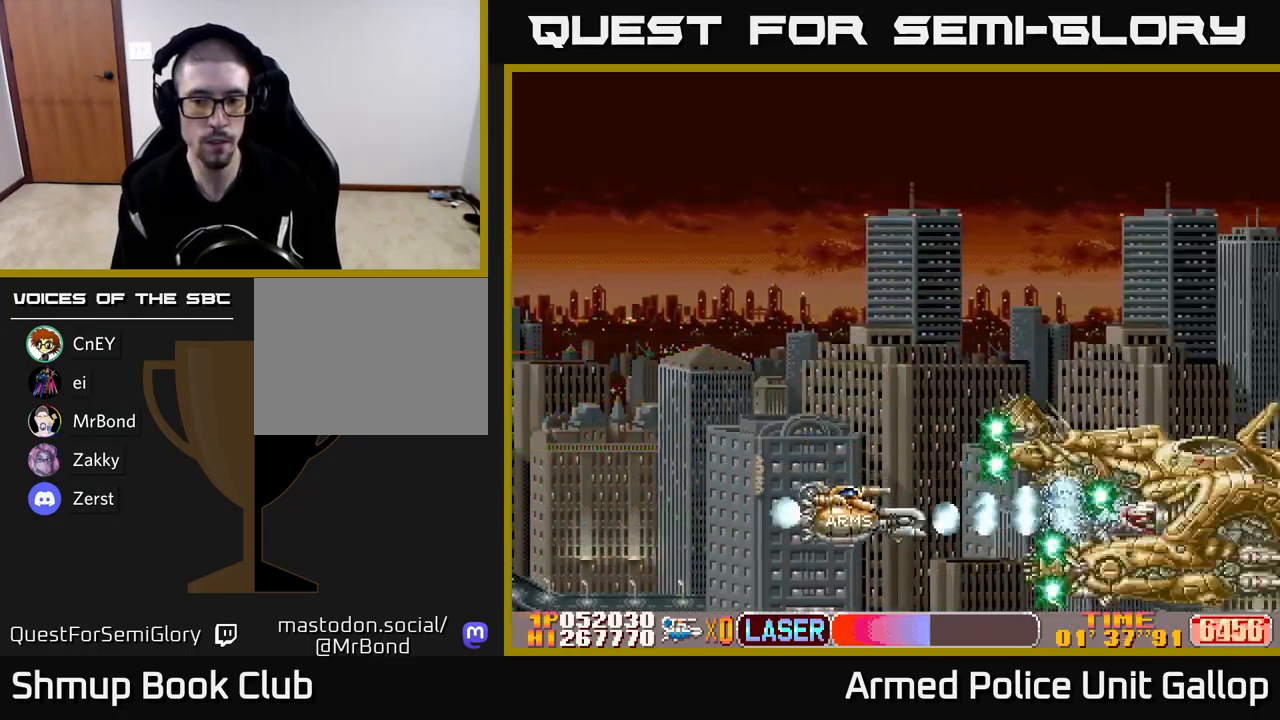
{"buttons": ["A", "DPAD_UP"], "left_stick": "center", "events": [[67, "A", "down"], [67, "DPAD_DOWN", "up"], [100, "B", "up"], [100, "DPAD_UP", "down"], [433, "DPAD_LEFT", "up"]]}
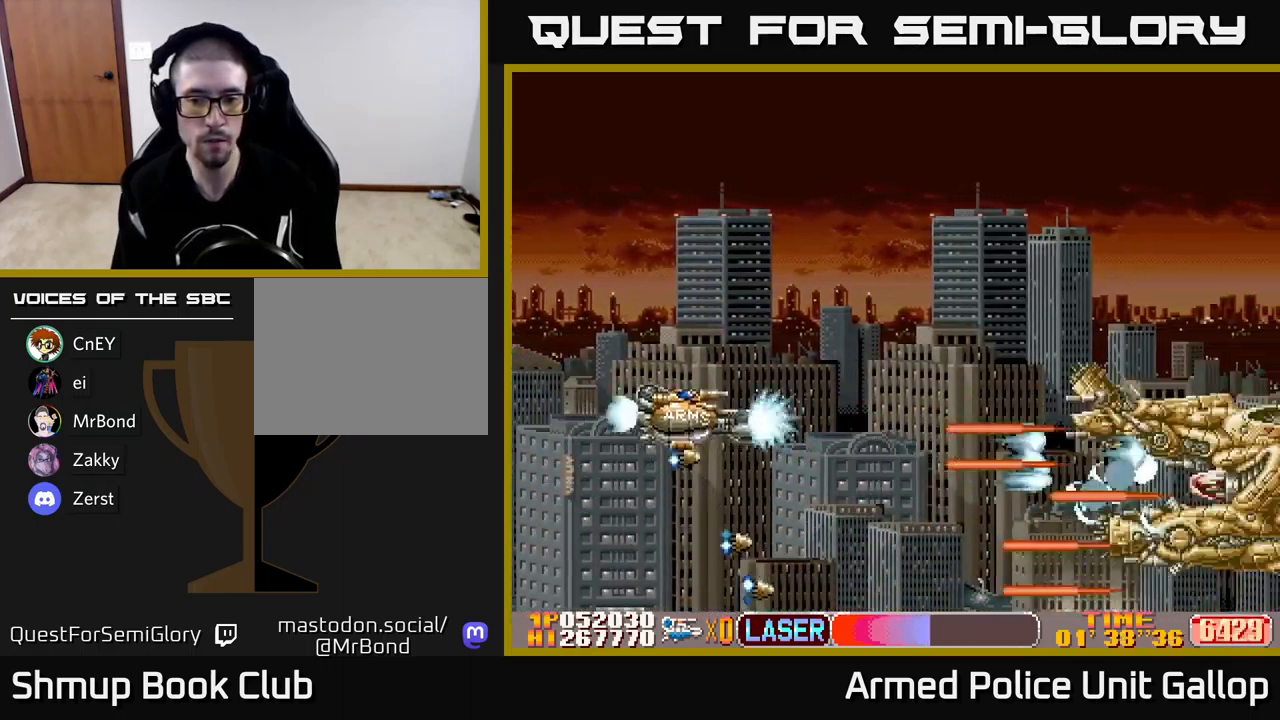
{"buttons": ["B", "DPAD_RIGHT"], "left_stick": "center", "events": [[83, "B", "down"], [117, "A", "up"], [267, "DPAD_RIGHT", "down"], [350, "DPAD_UP", "up"]]}
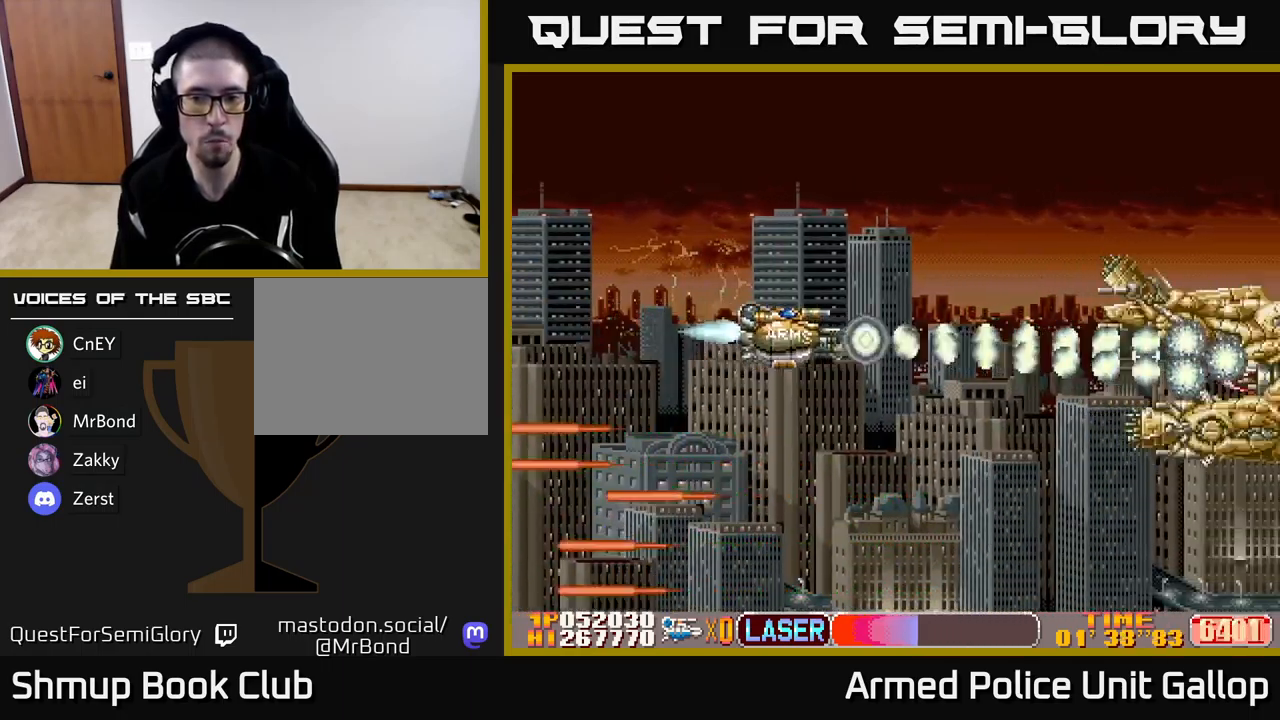
{"buttons": ["B"], "left_stick": "center", "events": [[117, "DPAD_DOWN", "down"], [267, "DPAD_DOWN", "up"], [400, "DPAD_RIGHT", "up"]]}
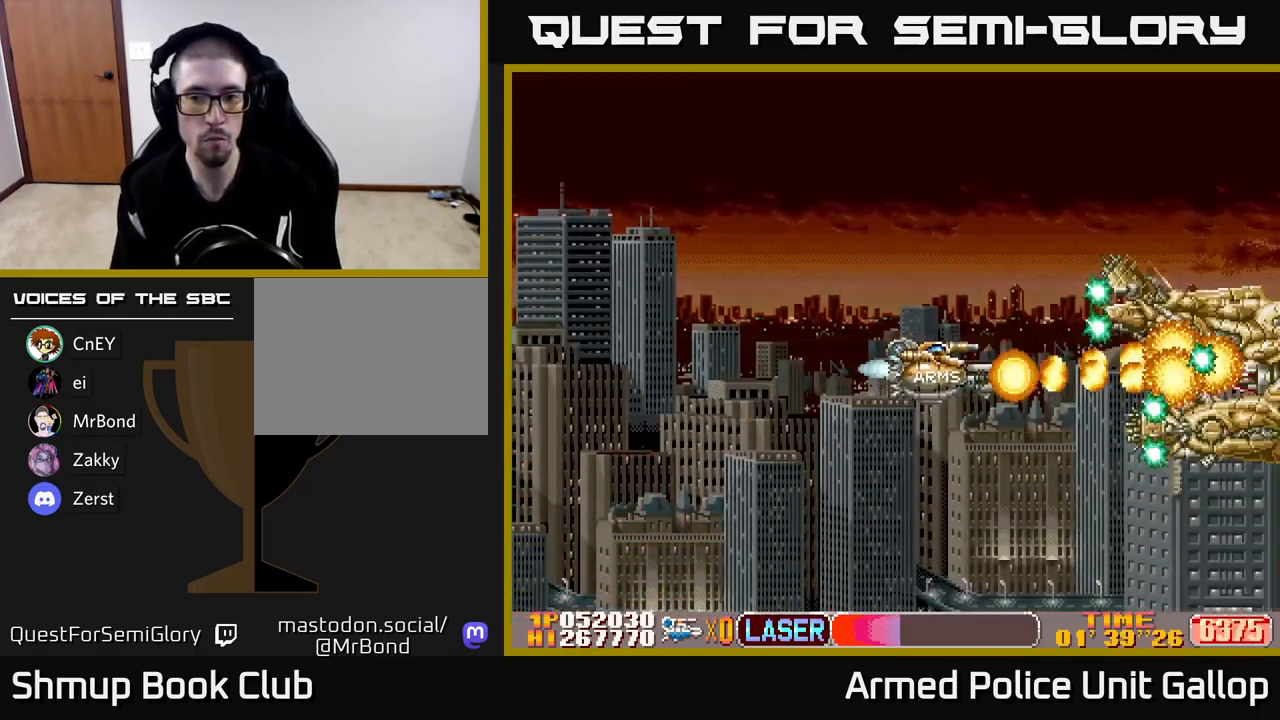
{"buttons": ["B", "DPAD_DOWN"], "left_stick": "center", "events": [[50, "DPAD_RIGHT", "down"], [100, "DPAD_DOWN", "down"], [100, "DPAD_RIGHT", "up"], [117, "DPAD_LEFT", "down"], [233, "DPAD_DOWN", "up"], [450, "DPAD_DOWN", "down"], [467, "DPAD_LEFT", "up"]]}
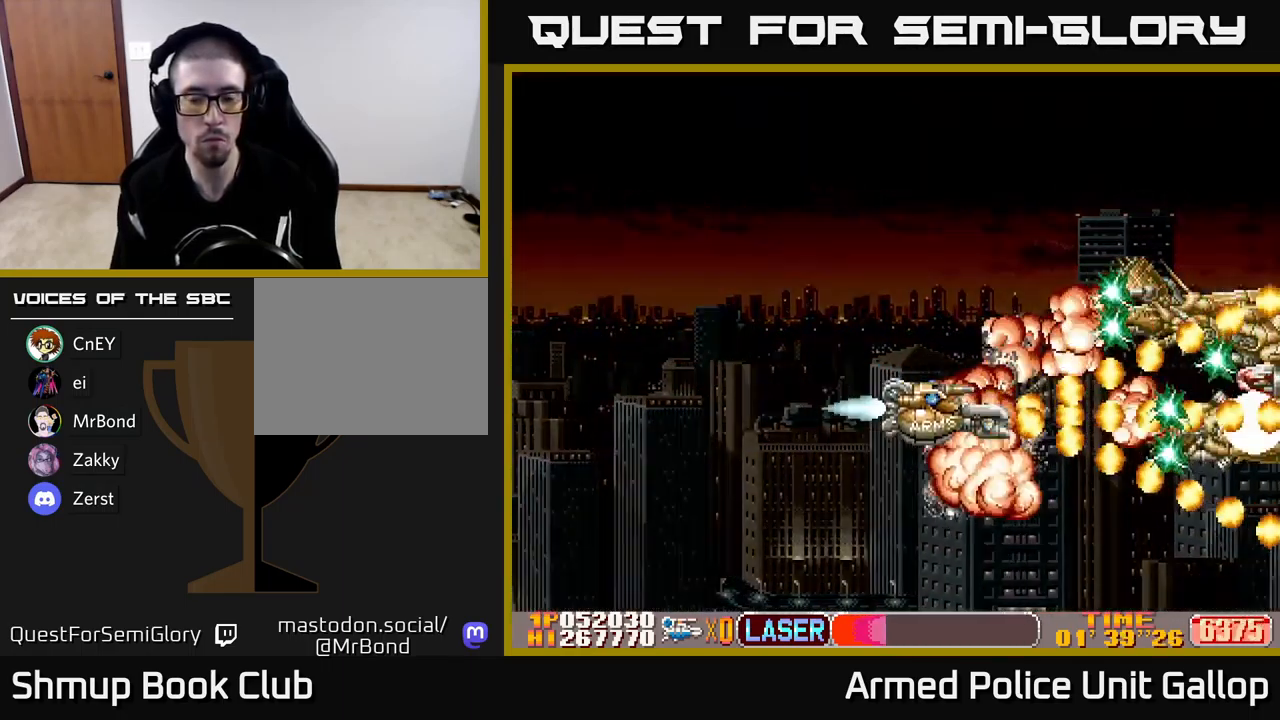
{"buttons": [], "left_stick": "center", "events": [[33, "A", "down"], [33, "DPAD_RIGHT", "down"], [67, "B", "up"], [83, "DPAD_DOWN", "up"], [200, "A", "up"], [267, "DPAD_RIGHT", "up"]]}
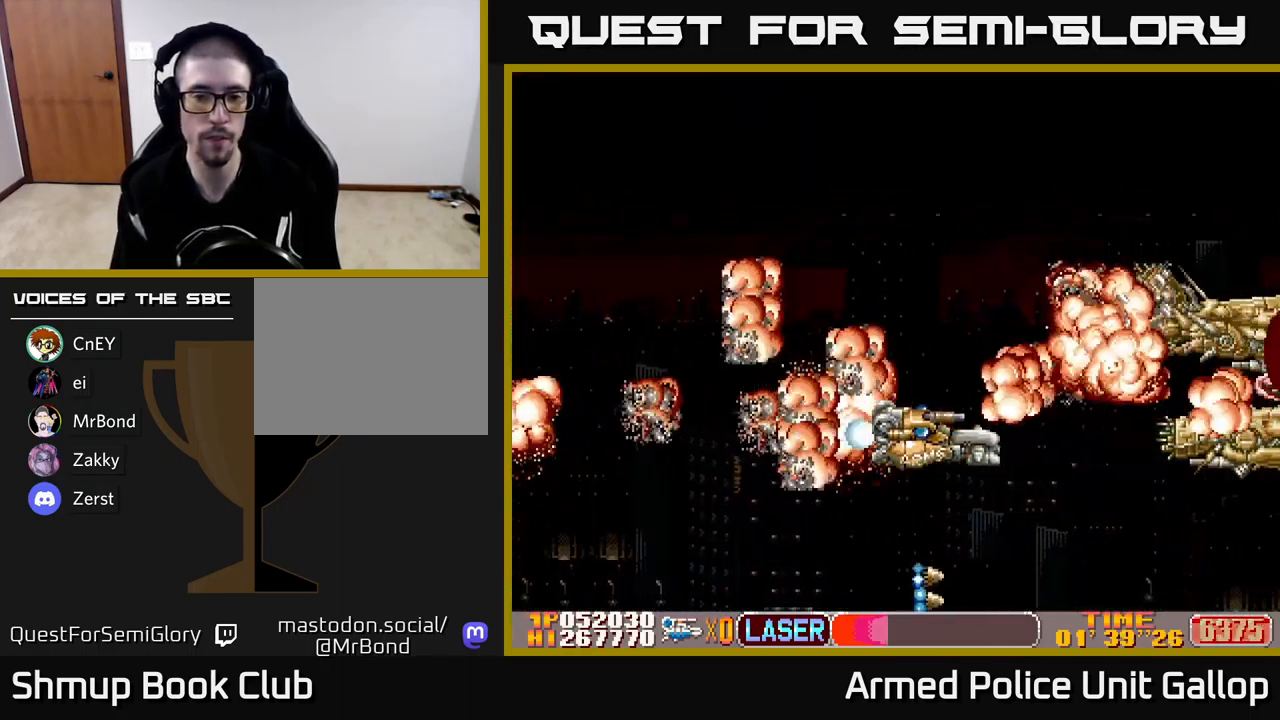
{"buttons": ["DPAD_RIGHT"], "left_stick": "center", "events": [[133, "DPAD_RIGHT", "down"]]}
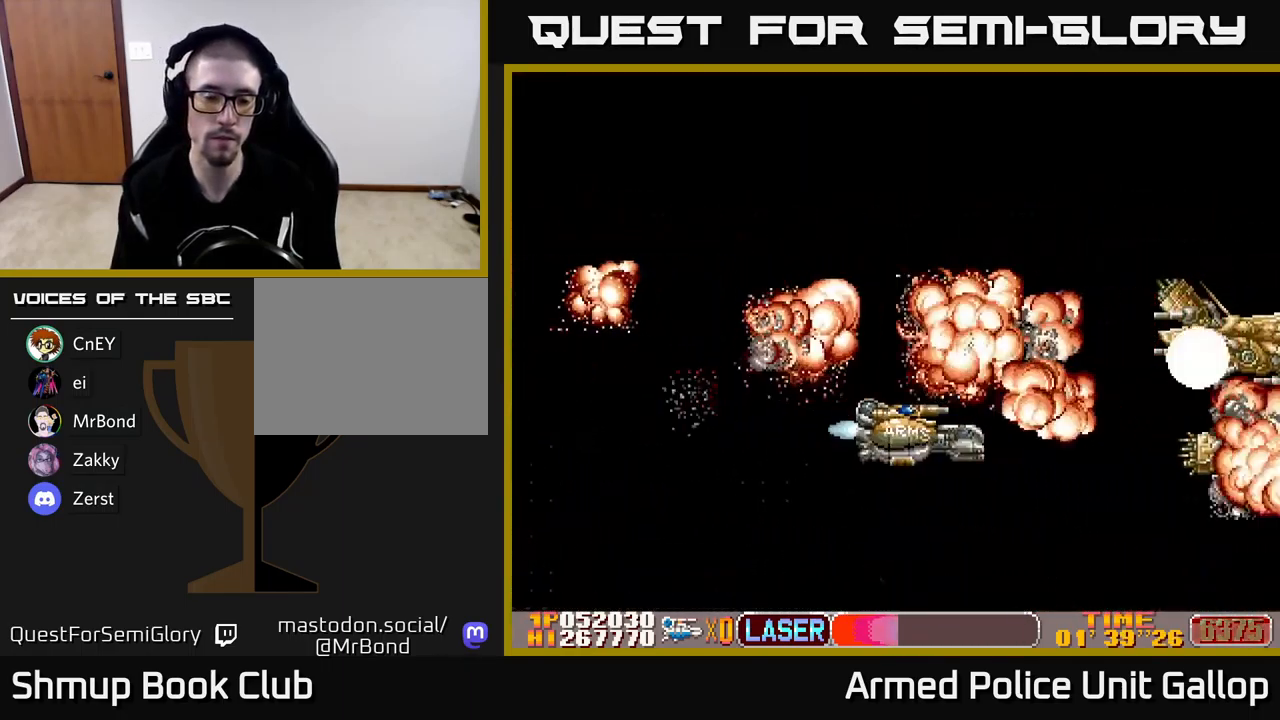
{"buttons": [], "left_stick": "center", "events": [[100, "DPAD_RIGHT", "up"]]}